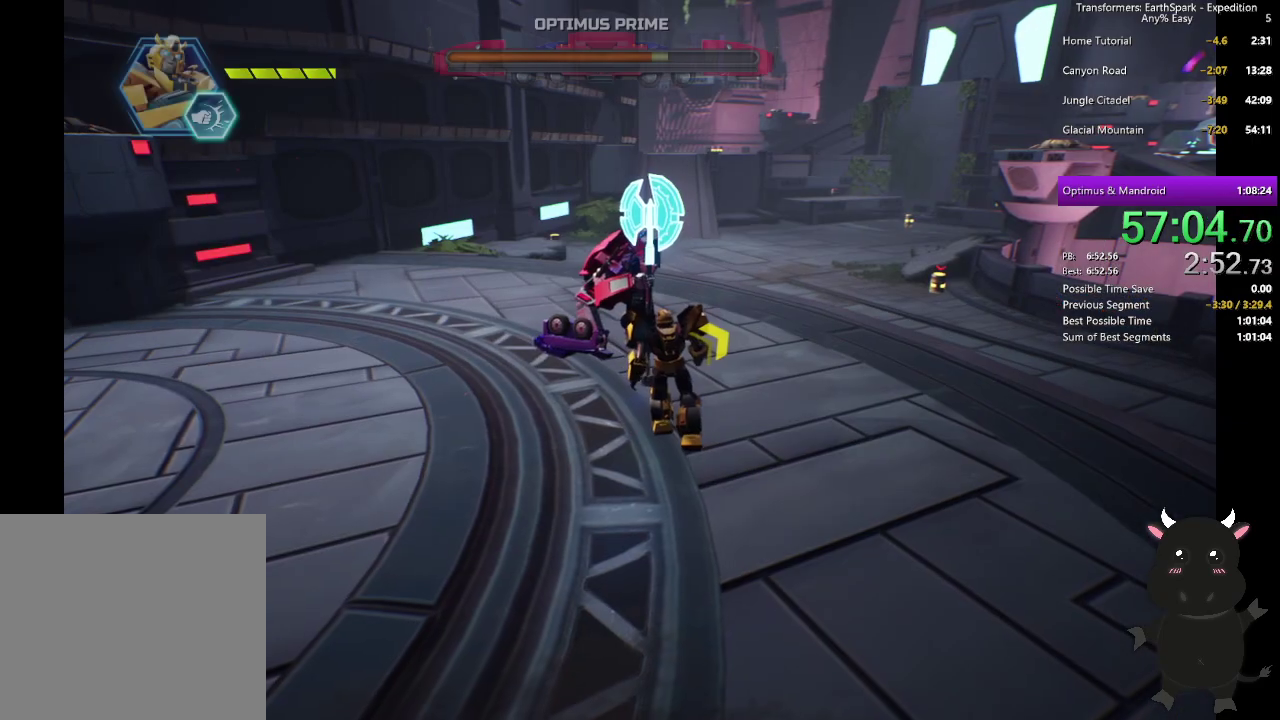
Gameplay with a controller (PlayStation layout); each line is a JSON object with the inputs held at the frame after it. "events" lists button and stick changes between this image and that frame as [ms after this image, input, new state], when the widget could be followed in between.
{"buttons": ["R1"], "left_stick": "up", "right_stick": "center", "events": [[150, "left_stick", "up-right"], [183, "right_stick", "right"], [267, "left_stick", "down-left"], [317, "left_stick", "up-right"], [367, "left_stick", "up"], [400, "right_stick", "center"], [433, "R1", "down"]]}
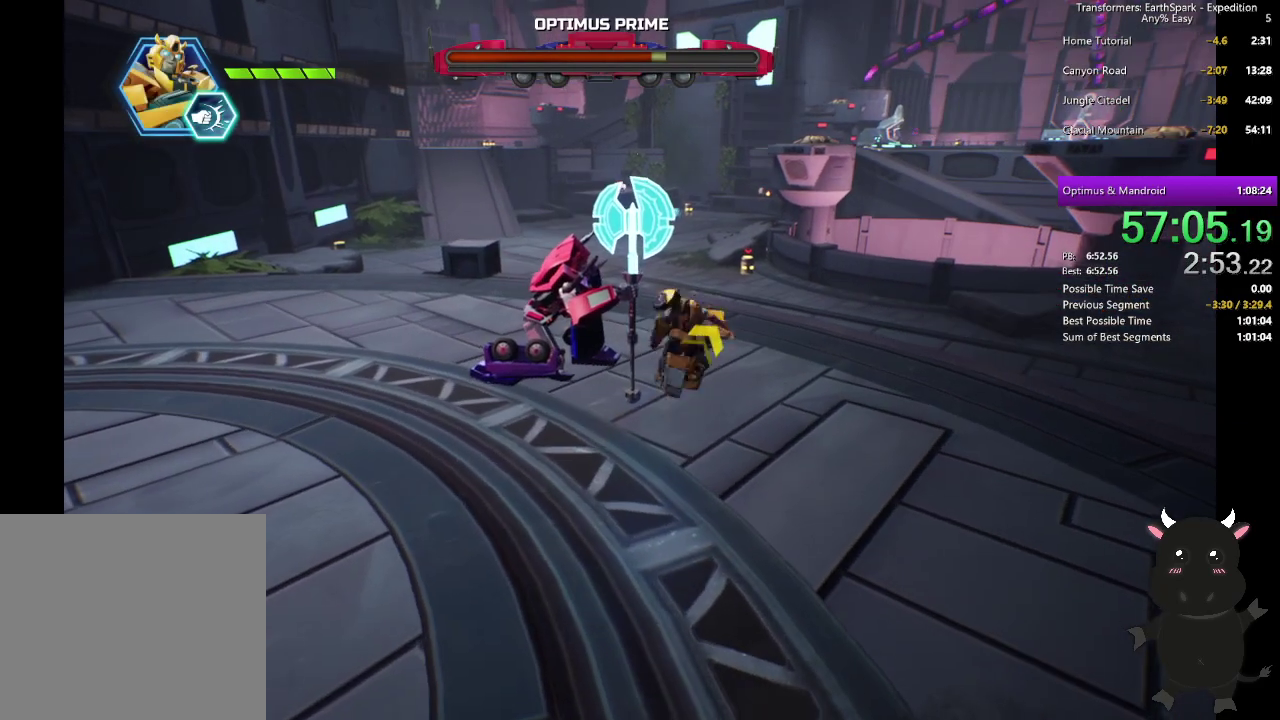
{"buttons": [], "left_stick": "up", "right_stick": "center", "events": [[300, "right_stick", "right"], [350, "R1", "up"], [467, "right_stick", "center"]]}
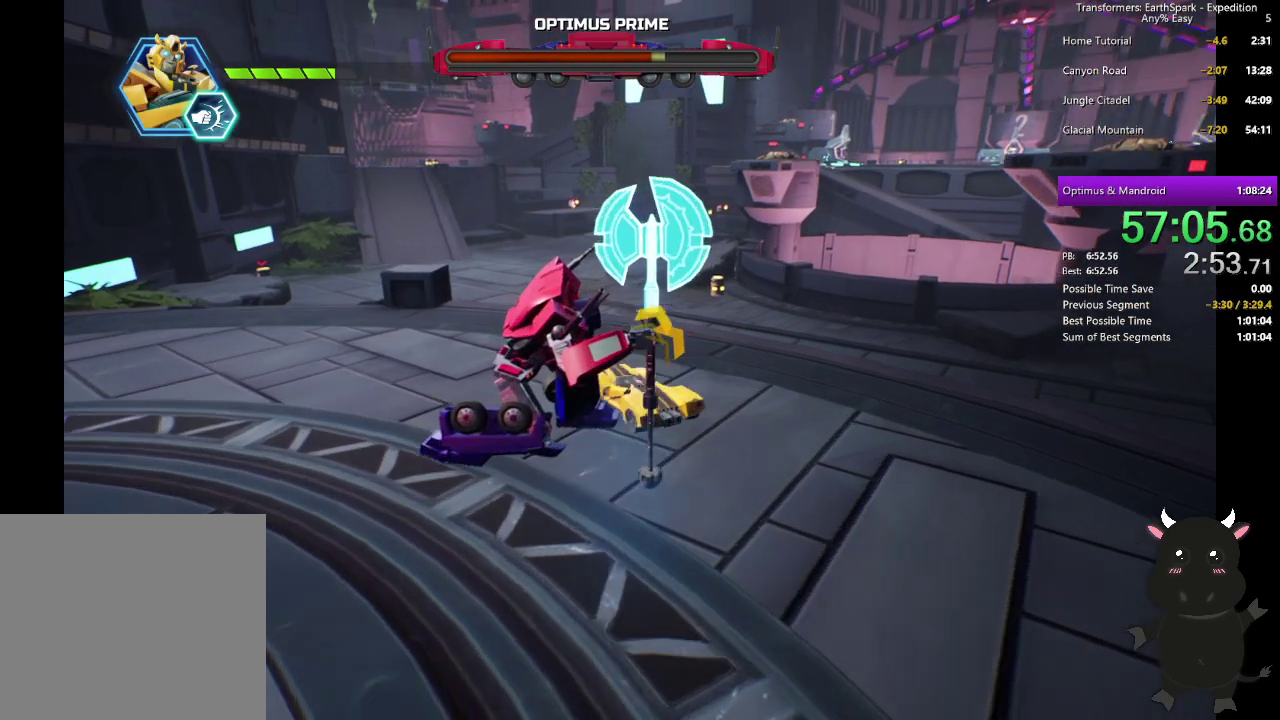
{"buttons": ["L2"], "left_stick": "up", "right_stick": "center", "events": [[233, "L2", "down"]]}
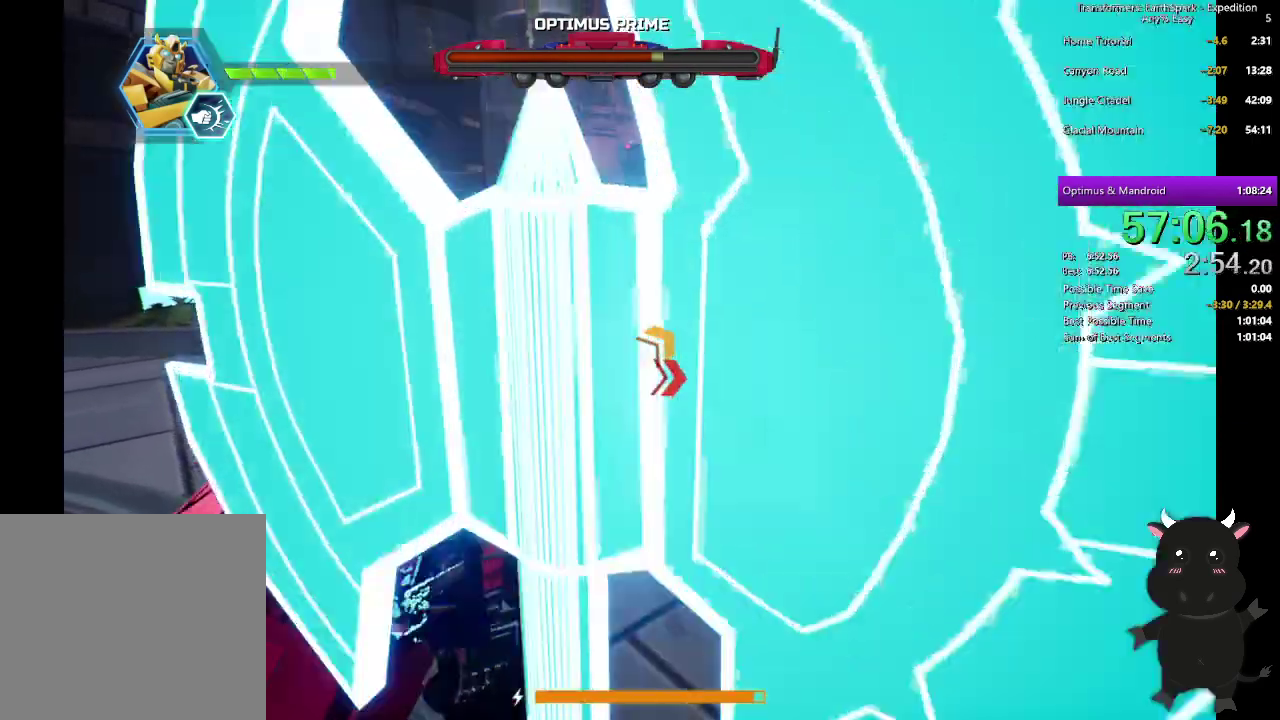
{"buttons": ["L2"], "left_stick": "up", "right_stick": "center", "events": []}
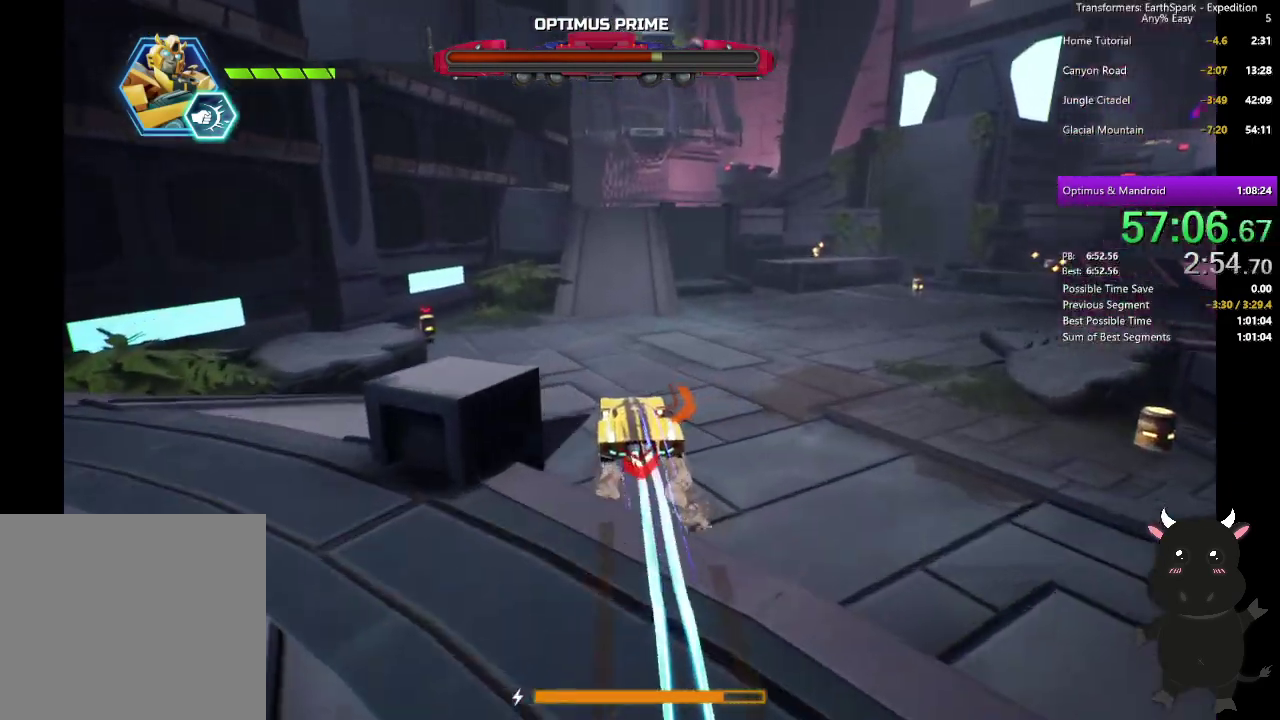
{"buttons": ["L2"], "left_stick": "up", "right_stick": "center", "events": []}
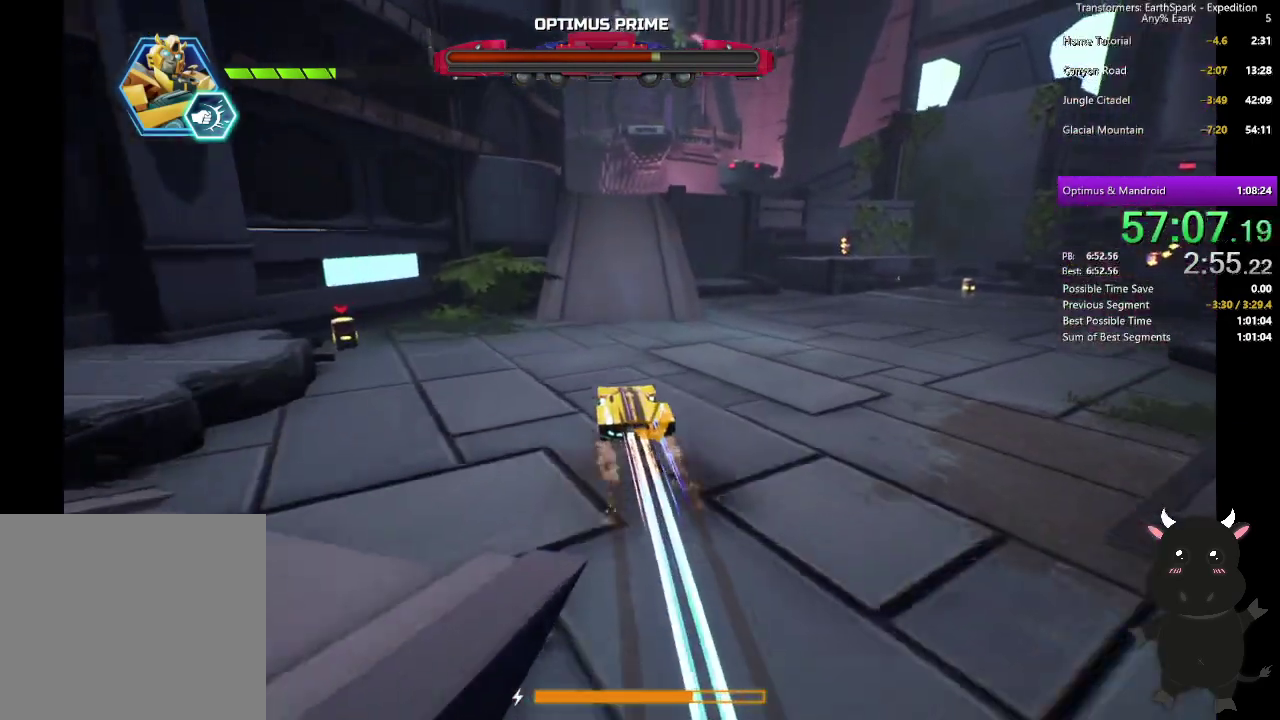
{"buttons": ["L2"], "left_stick": "up", "right_stick": "center", "events": []}
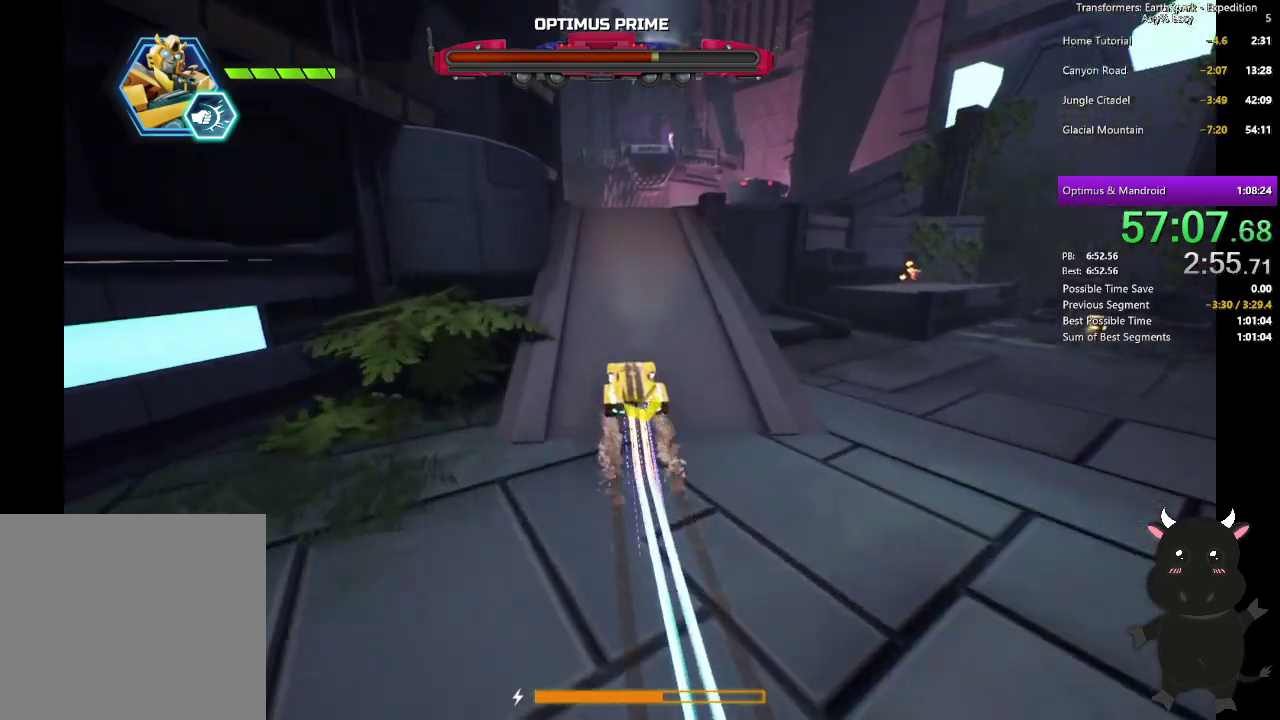
{"buttons": [], "left_stick": "up", "right_stick": "right", "events": [[250, "L2", "up"], [283, "right_stick", "right"]]}
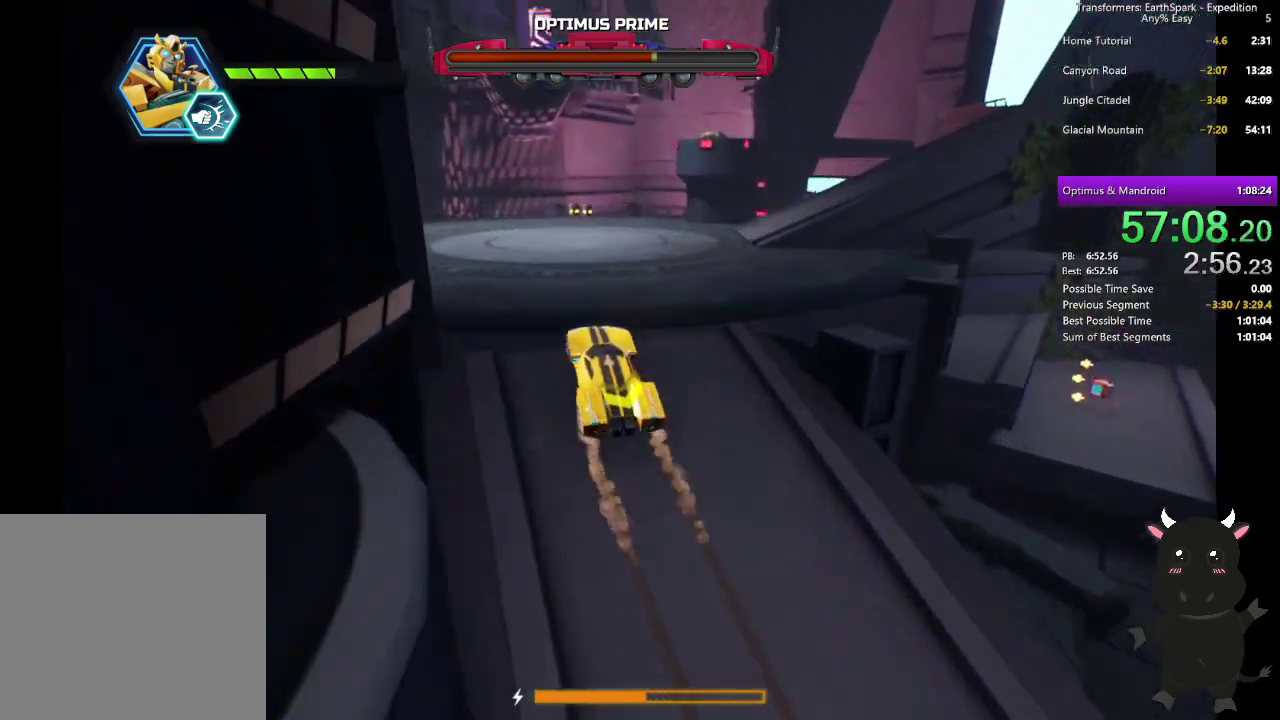
{"buttons": [], "left_stick": "up-right", "right_stick": "right", "events": [[50, "left_stick", "up-right"], [133, "left_stick", "down-left"], [500, "left_stick", "up-right"]]}
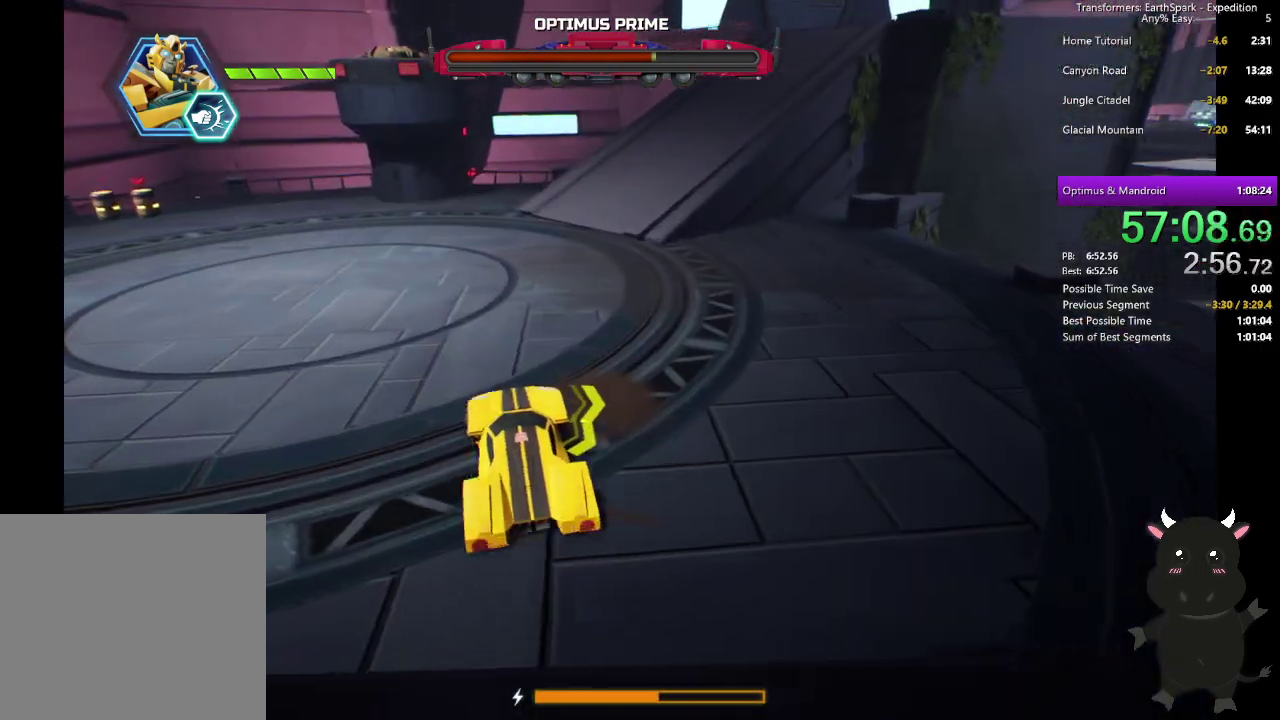
{"buttons": [], "left_stick": "up-right", "right_stick": "center", "events": [[233, "left_stick", "down-left"], [317, "right_stick", "up-right"], [383, "left_stick", "up-right"], [400, "right_stick", "center"]]}
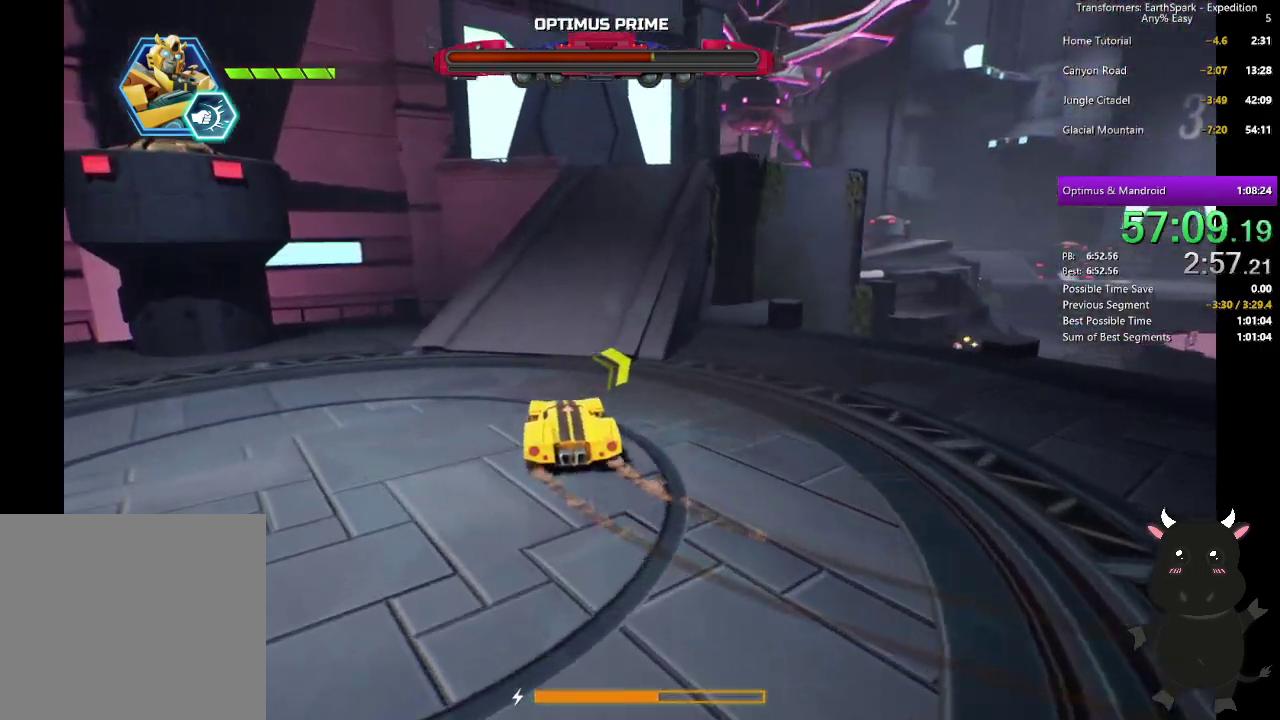
{"buttons": ["L2"], "left_stick": "up-right", "right_stick": "center", "events": [[83, "right_stick", "right"], [200, "right_stick", "center"], [217, "L2", "down"], [367, "left_stick", "up"], [500, "left_stick", "up-right"]]}
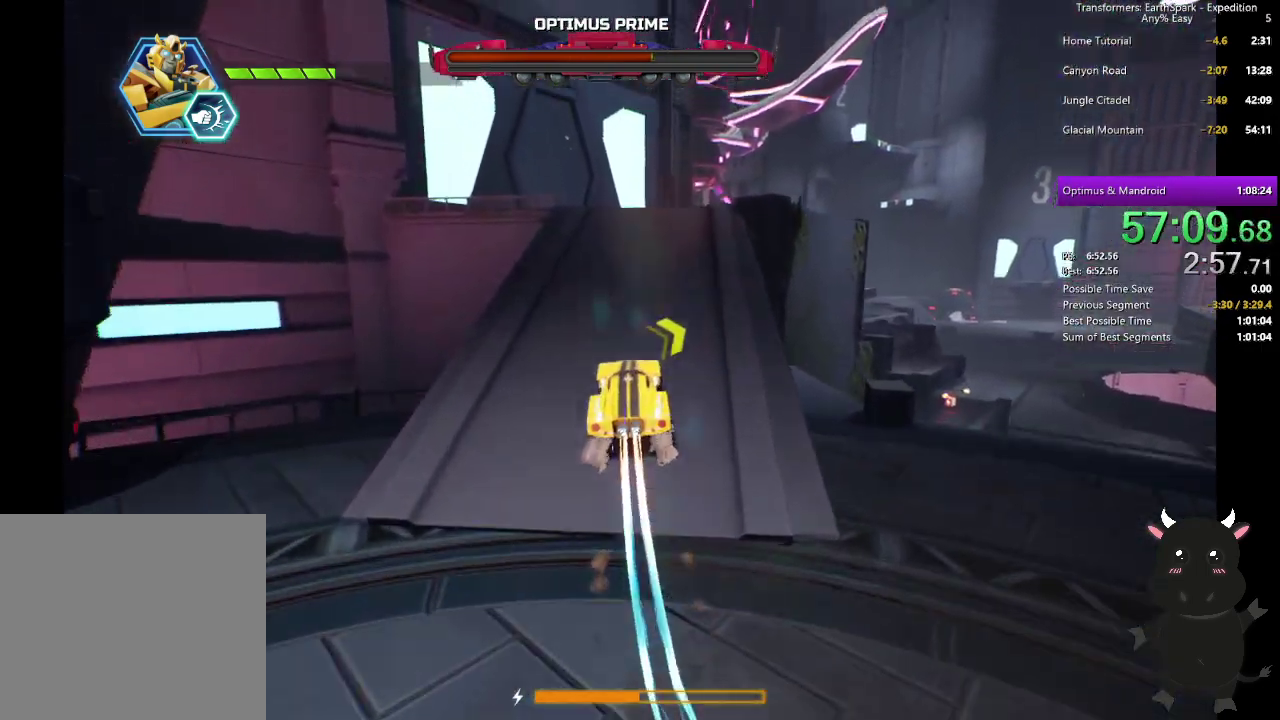
{"buttons": ["L2"], "left_stick": "up", "right_stick": "center", "events": [[83, "right_stick", "down"], [133, "left_stick", "down-left"], [250, "left_stick", "up-right"], [250, "right_stick", "center"], [333, "left_stick", "down-left"], [433, "left_stick", "up"]]}
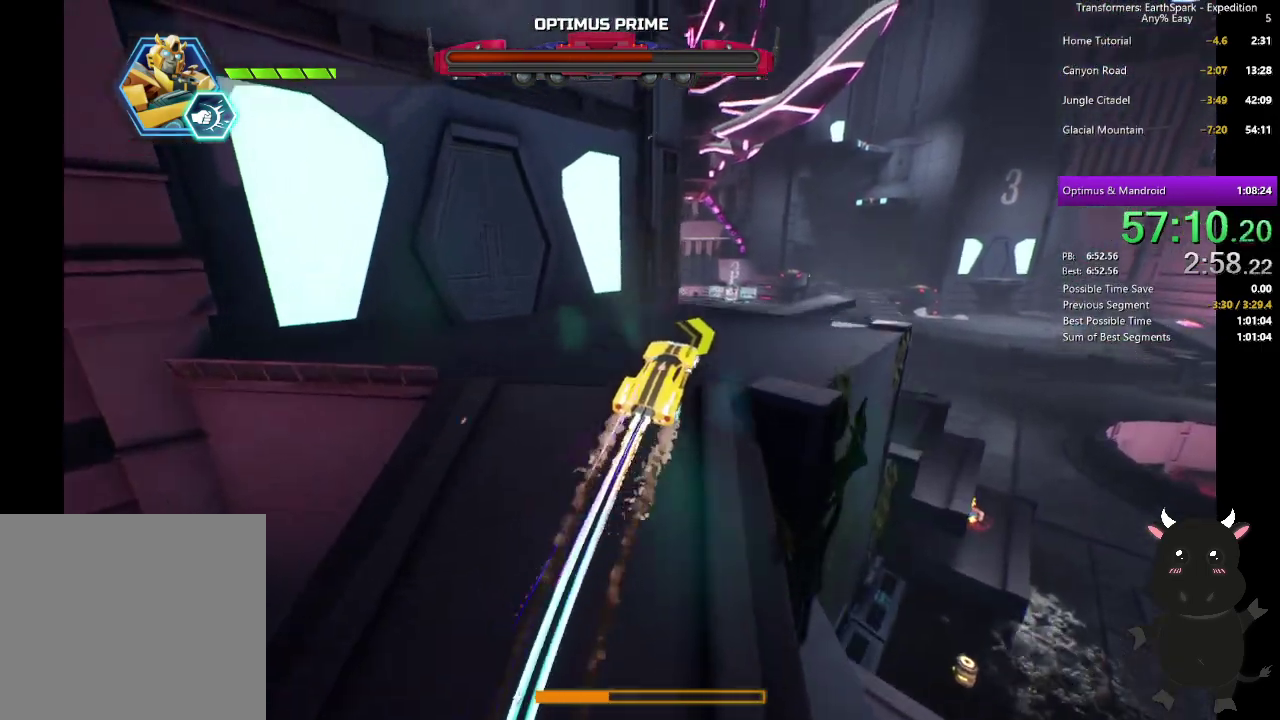
{"buttons": ["L2"], "left_stick": "up-left", "right_stick": "center", "events": [[317, "left_stick", "up-left"], [433, "left_stick", "down-right"], [483, "left_stick", "up-left"]]}
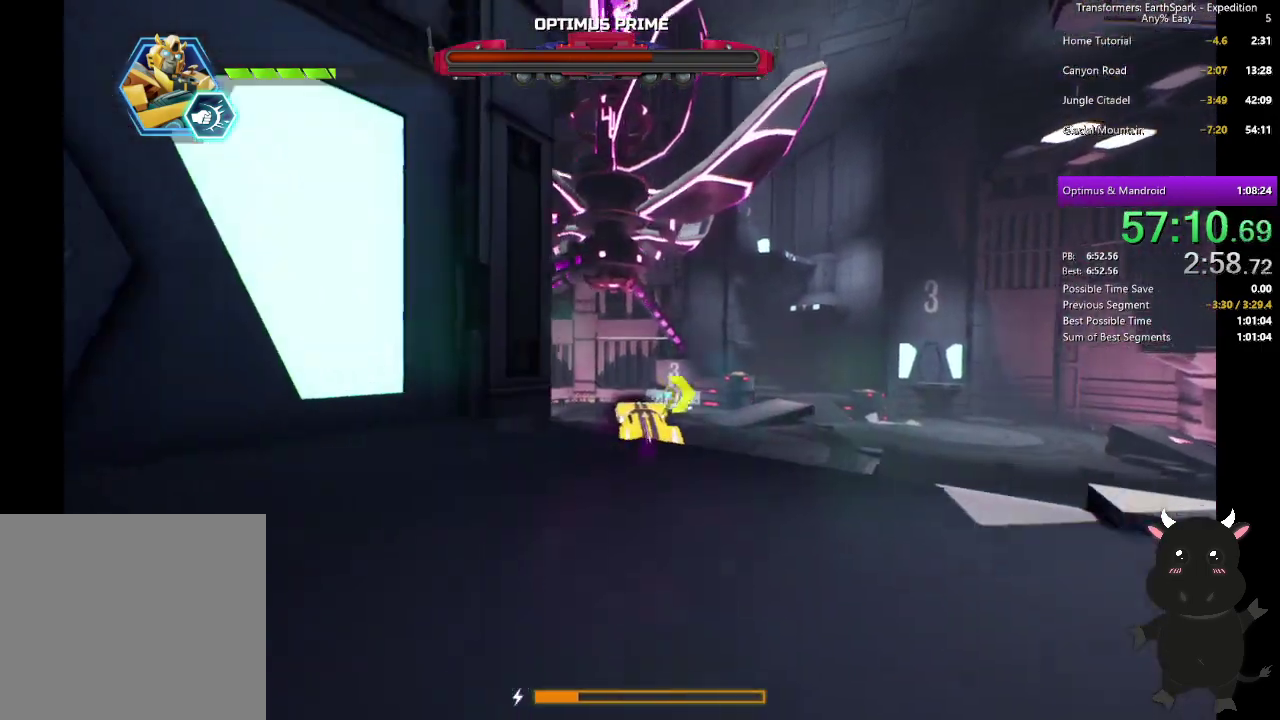
{"buttons": ["L2"], "left_stick": "up-left", "right_stick": "left"}
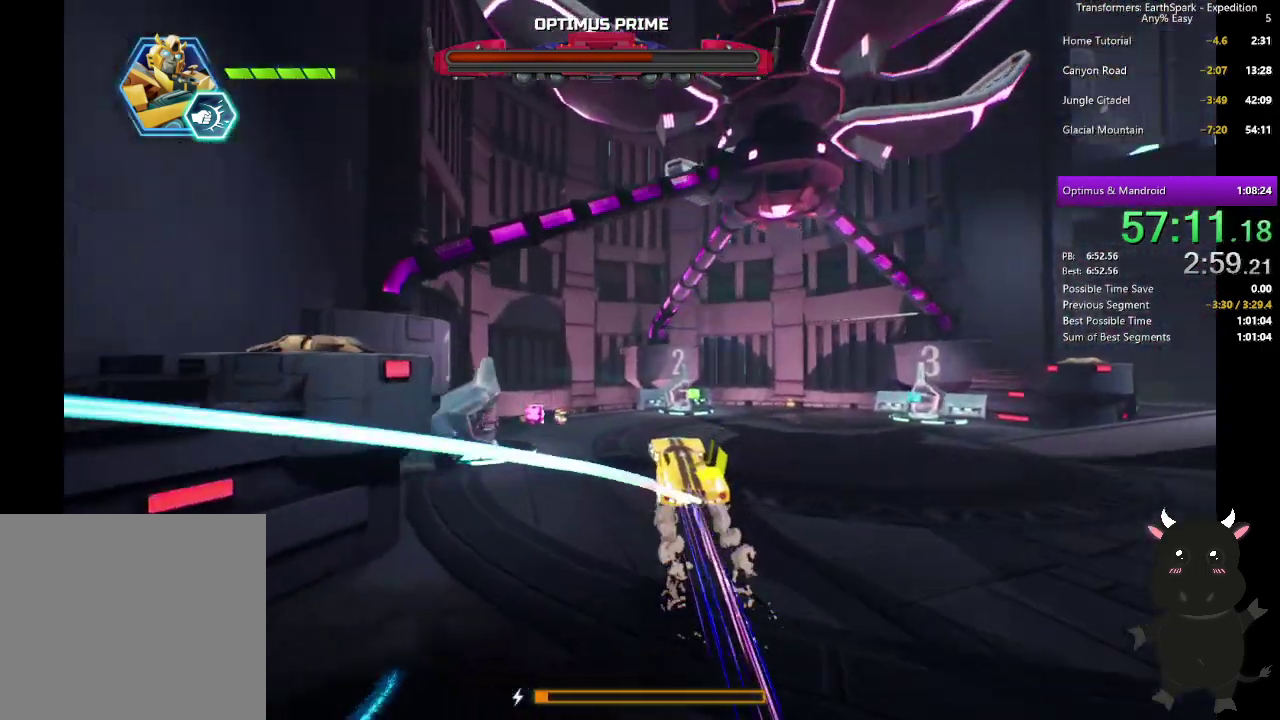
{"buttons": ["L2", "R1"], "left_stick": "up-left", "right_stick": "left"}
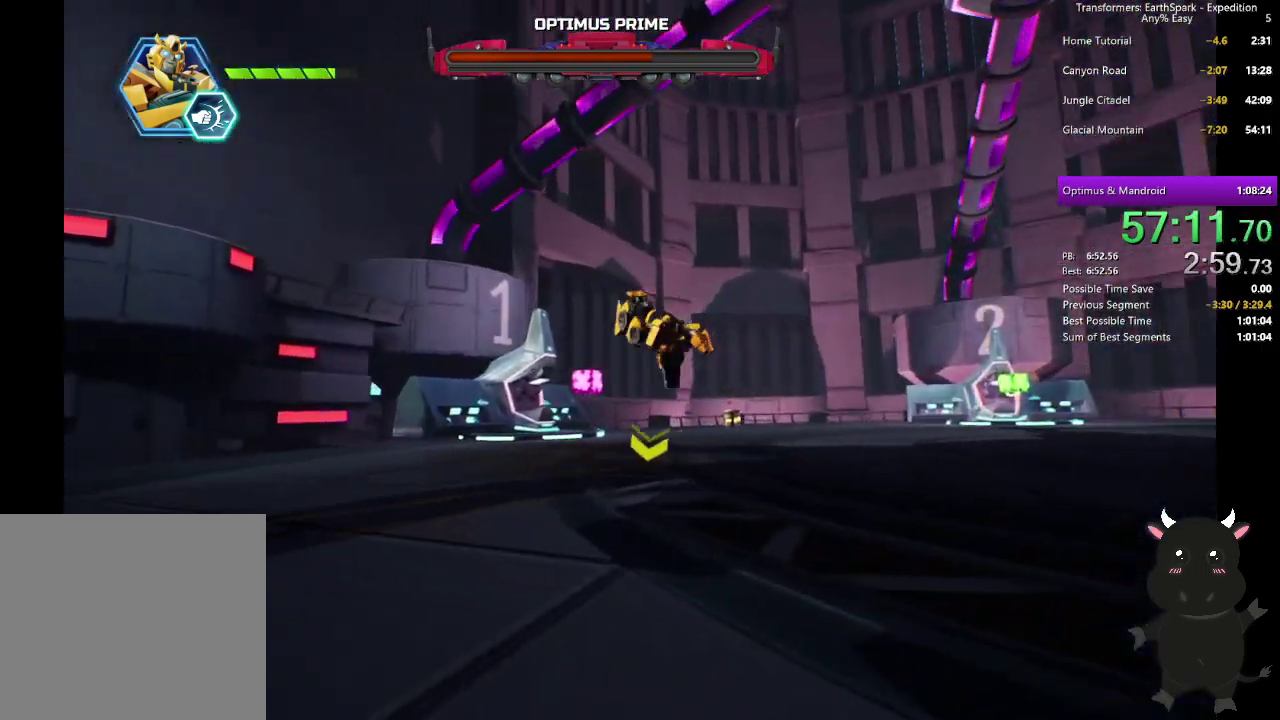
{"buttons": [], "left_stick": "up", "right_stick": "center", "events": [[33, "R1", "up"], [33, "right_stick", "center"], [50, "L2", "up"], [100, "left_stick", "up"], [350, "CIRCLE", "down"], [450, "CIRCLE", "up"]]}
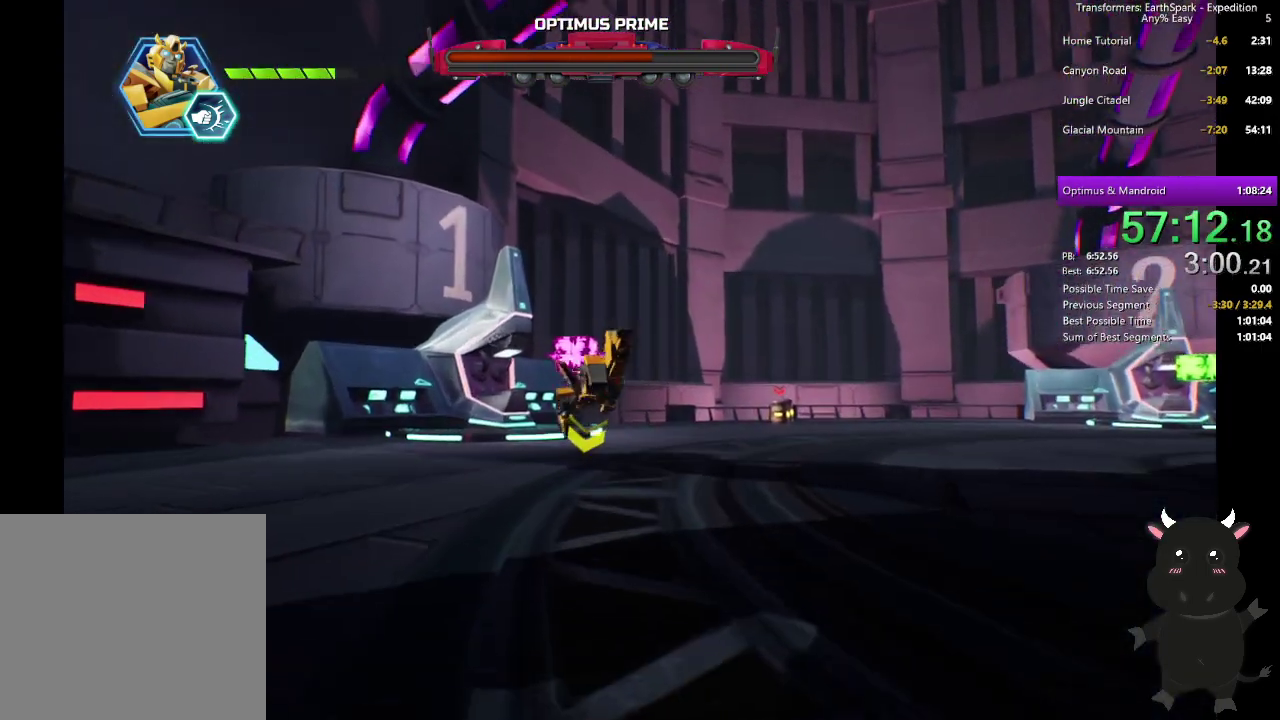
{"buttons": ["CROSS"], "left_stick": "center", "right_stick": "center", "events": [[100, "left_stick", "center"], [500, "CROSS", "down"]]}
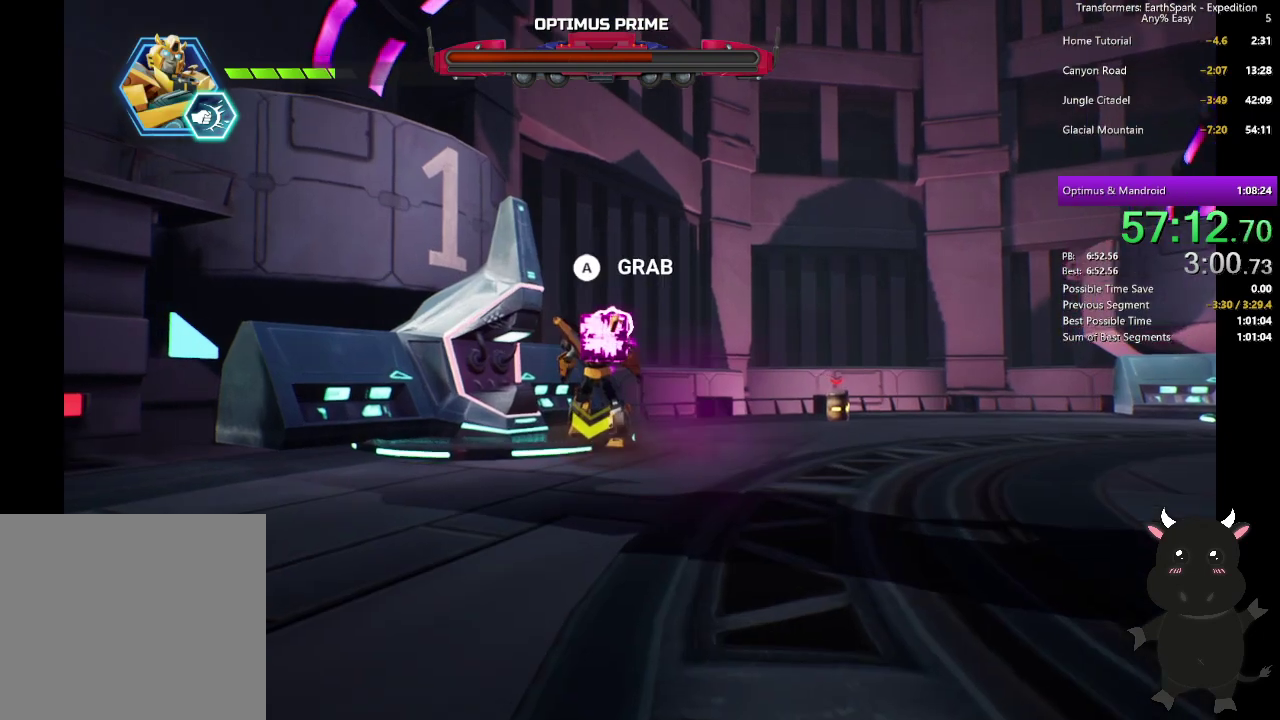
{"buttons": ["CROSS"], "left_stick": "center", "right_stick": "center", "events": [[83, "CROSS", "up"], [333, "CROSS", "down"], [417, "CROSS", "up"], [483, "CROSS", "down"]]}
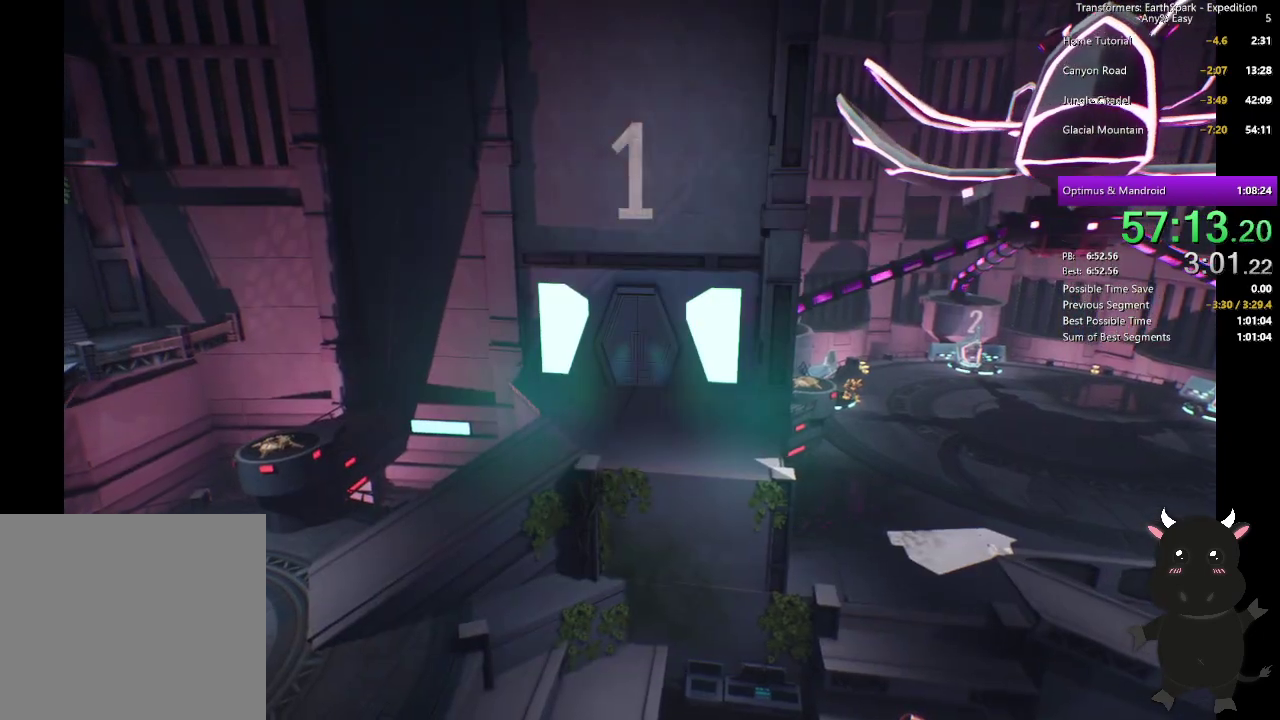
{"buttons": [], "left_stick": "center", "right_stick": "center", "events": [[83, "CROSS", "up"], [167, "CROSS", "down"], [233, "CROSS", "up"], [350, "CROSS", "down"], [433, "CROSS", "up"]]}
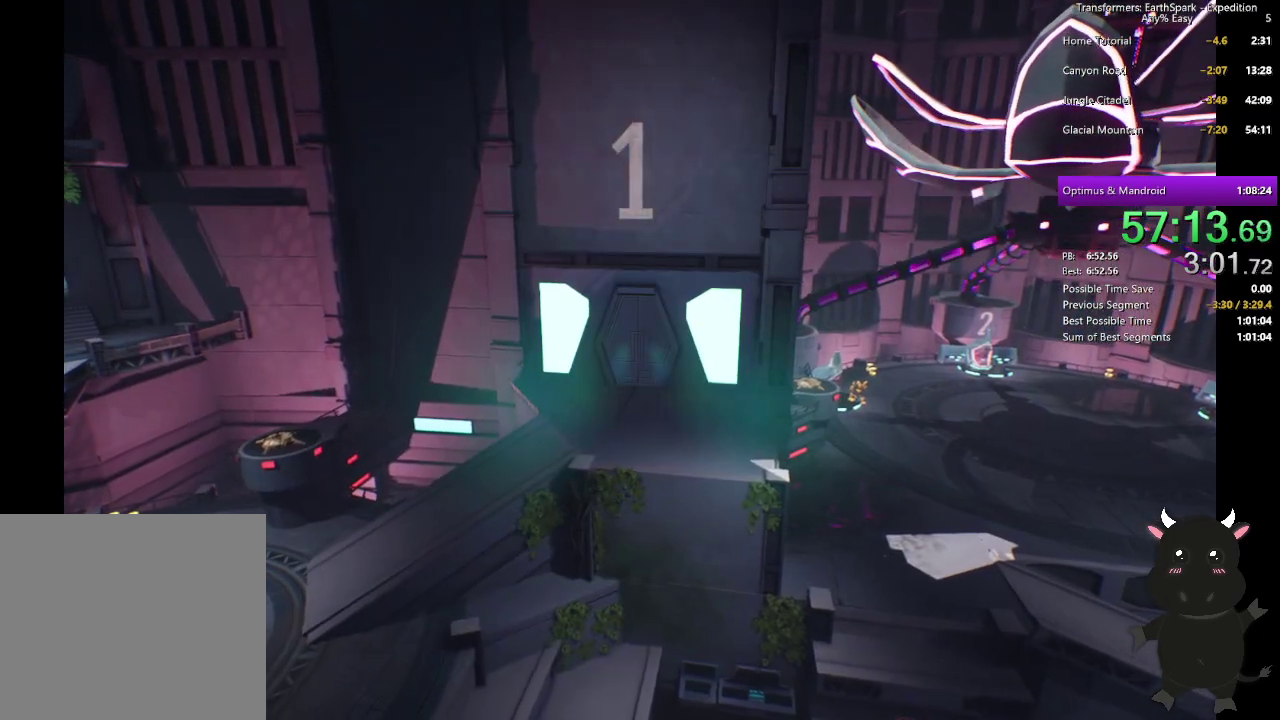
{"buttons": [], "left_stick": "center", "right_stick": "center", "events": []}
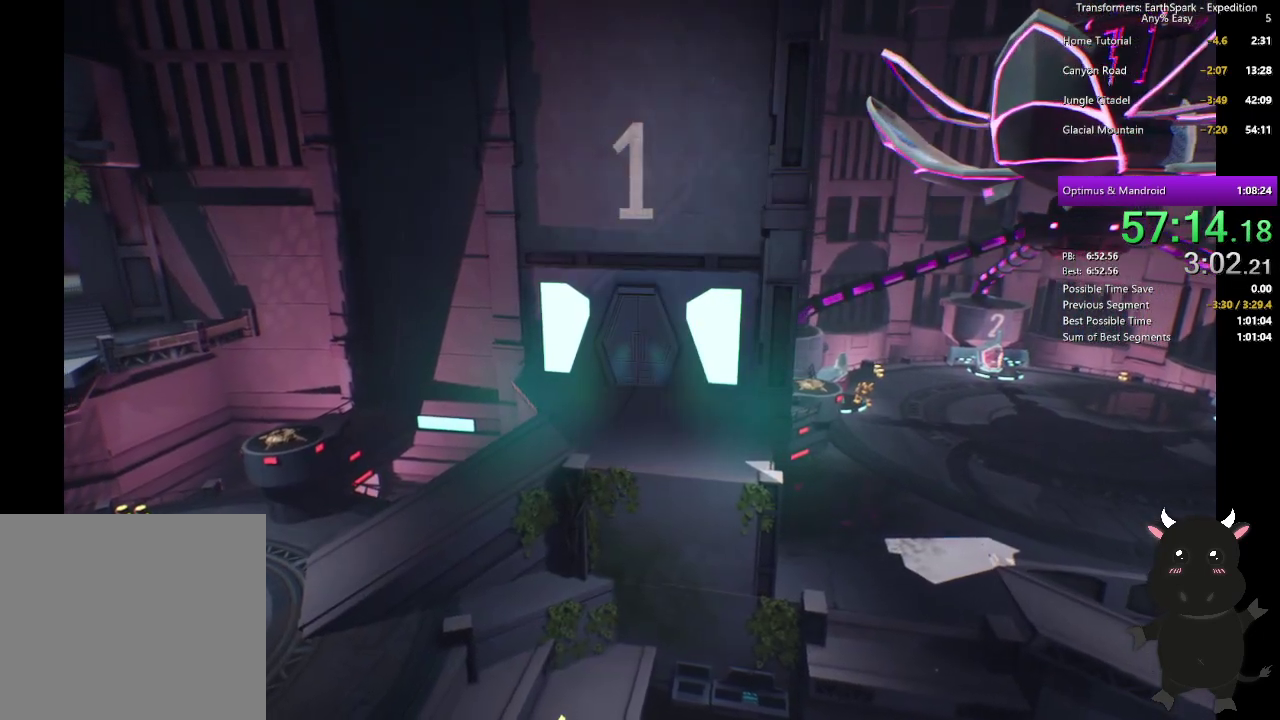
{"buttons": [], "left_stick": "center", "right_stick": "center", "events": []}
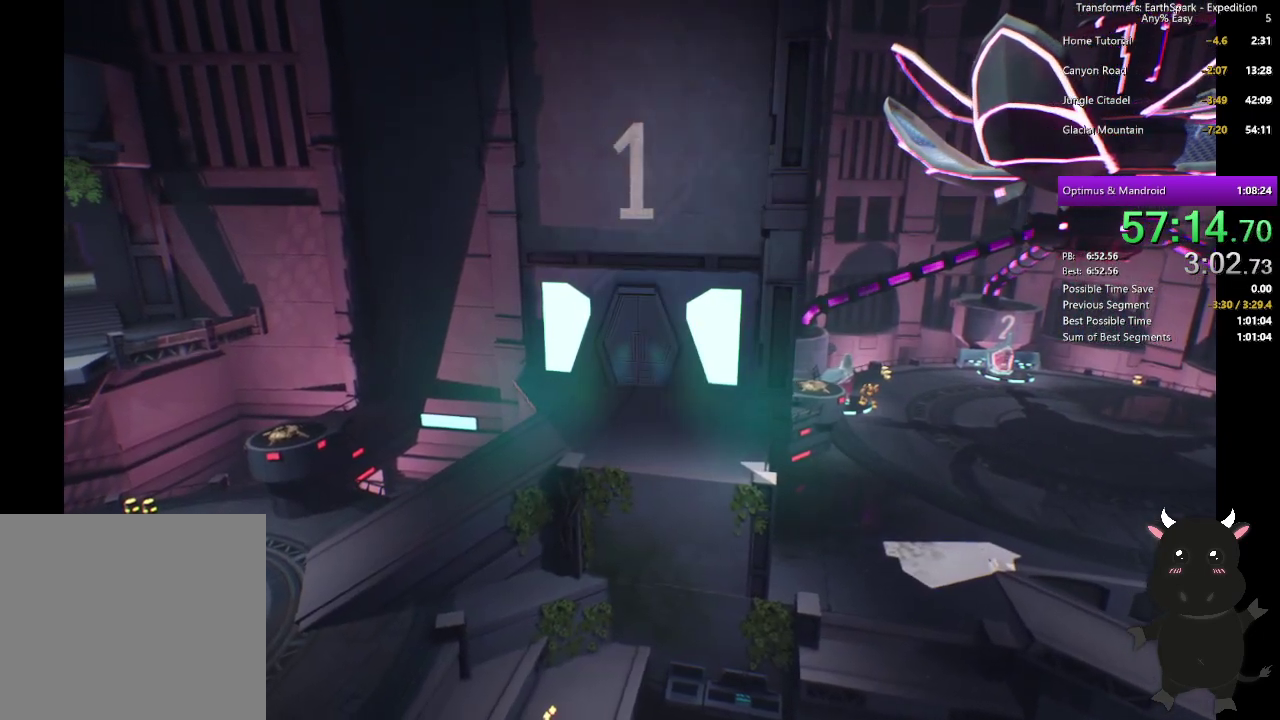
{"buttons": [], "left_stick": "down", "right_stick": "center", "events": [[250, "left_stick", "down-right"], [300, "left_stick", "down"]]}
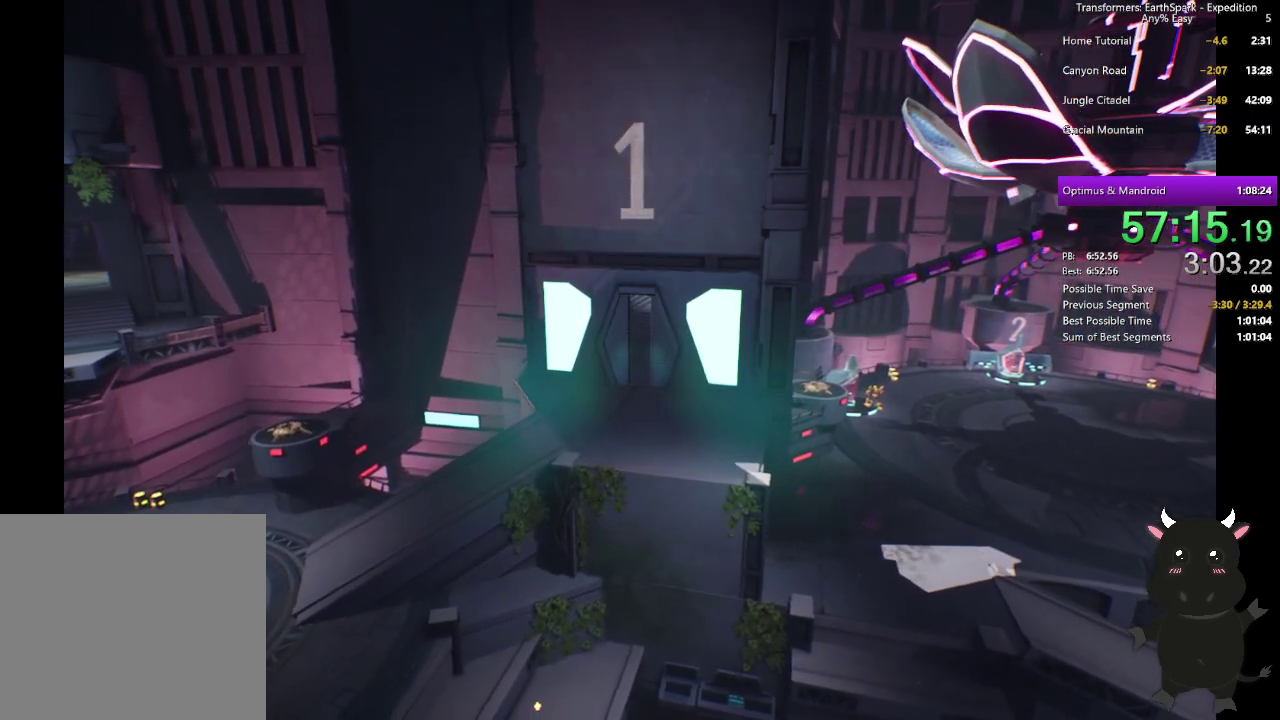
{"buttons": [], "left_stick": "down-right", "right_stick": "center", "events": [[150, "left_stick", "down-right"], [267, "left_stick", "center"], [483, "left_stick", "down-right"]]}
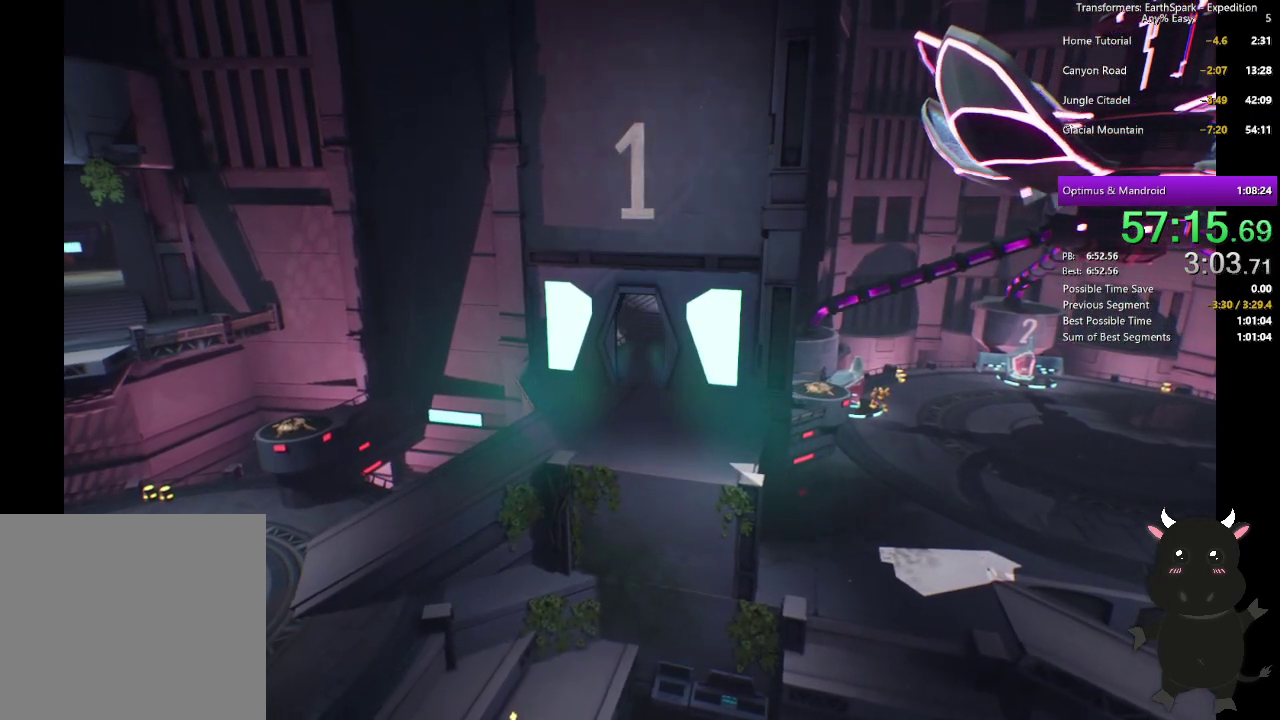
{"buttons": [], "left_stick": "down-right", "right_stick": "center", "events": []}
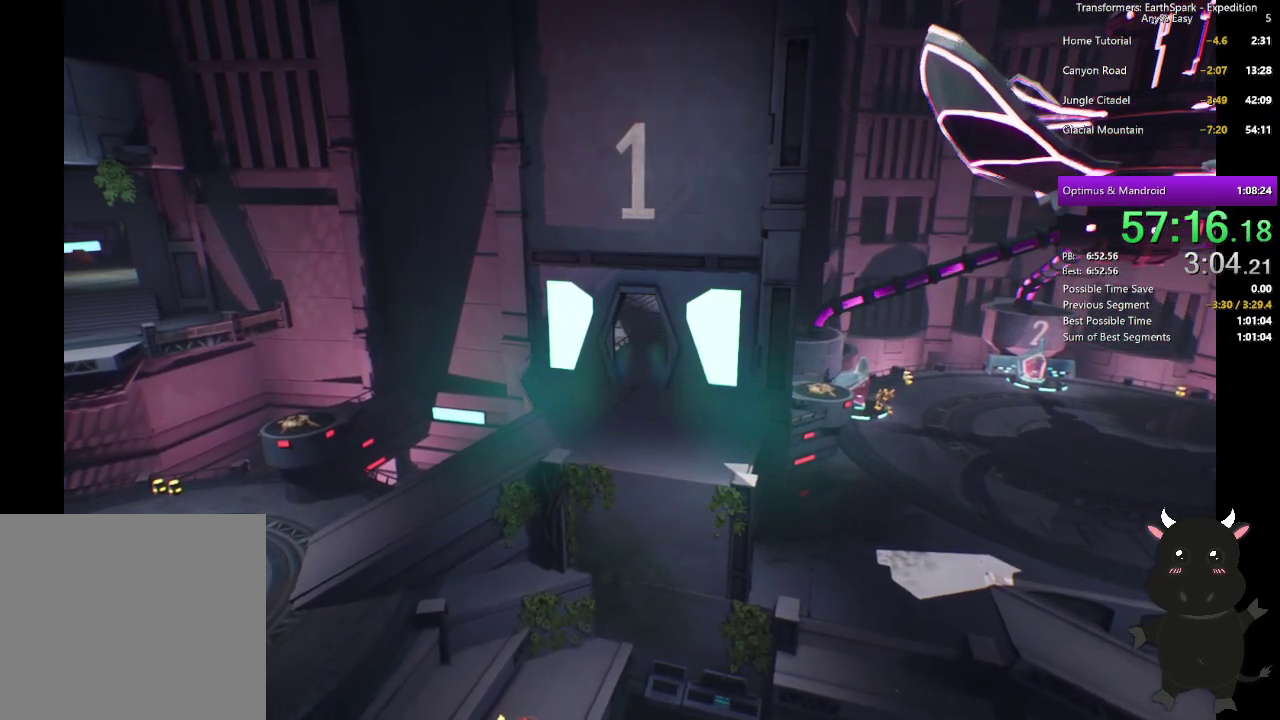
{"buttons": [], "left_stick": "down-right", "right_stick": "center", "events": []}
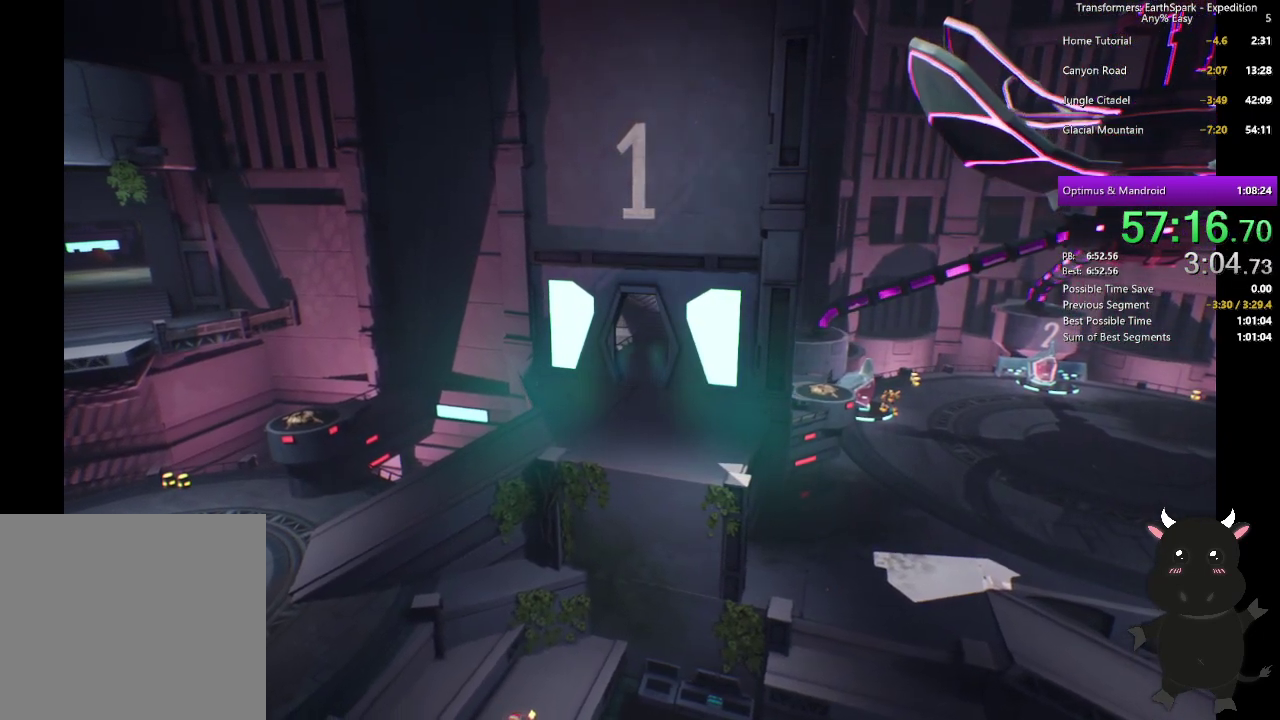
{"buttons": [], "left_stick": "down-right", "right_stick": "center", "events": []}
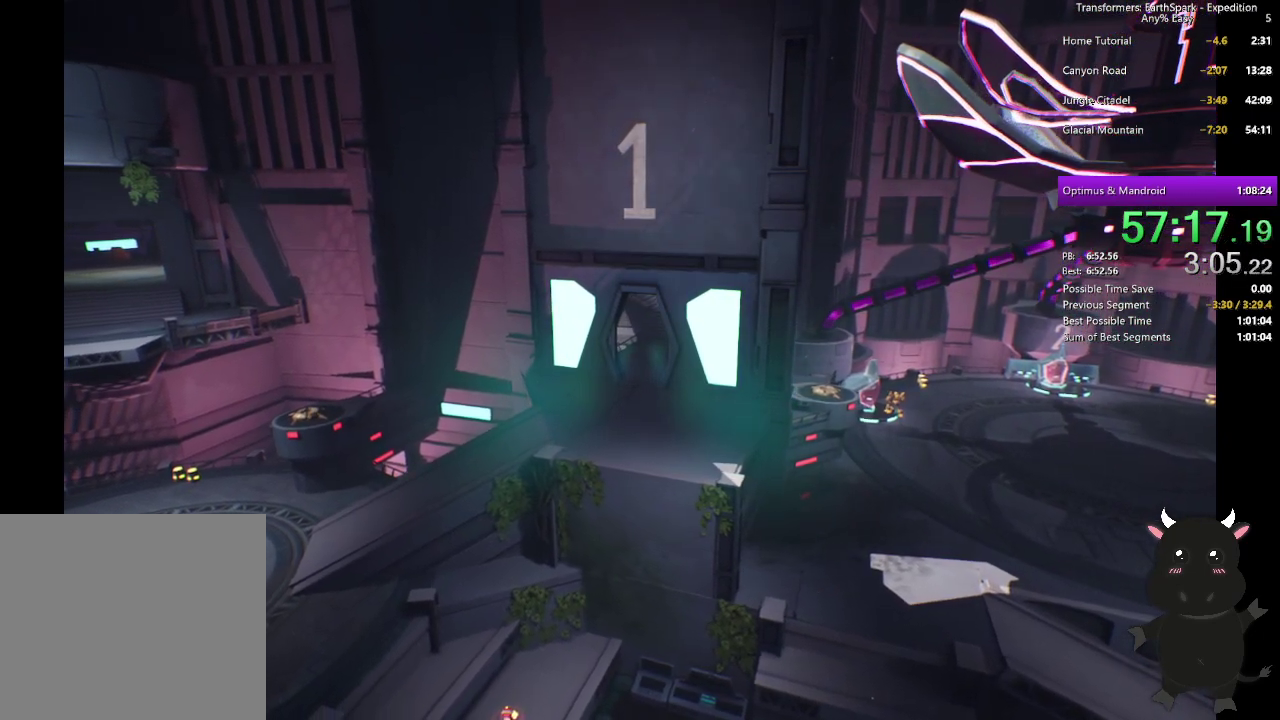
{"buttons": [], "left_stick": "down-right", "right_stick": "left", "events": [[117, "right_stick", "left"]]}
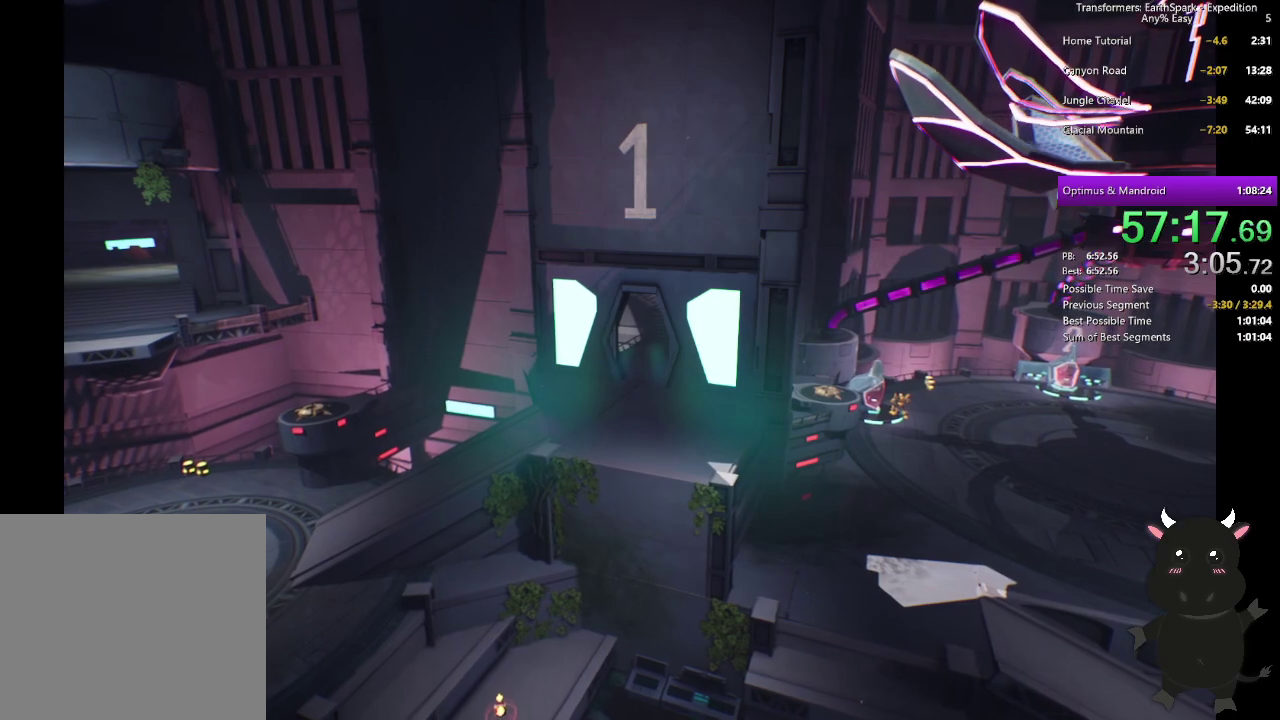
{"buttons": [], "left_stick": "down", "right_stick": "left", "events": [[167, "left_stick", "down"]]}
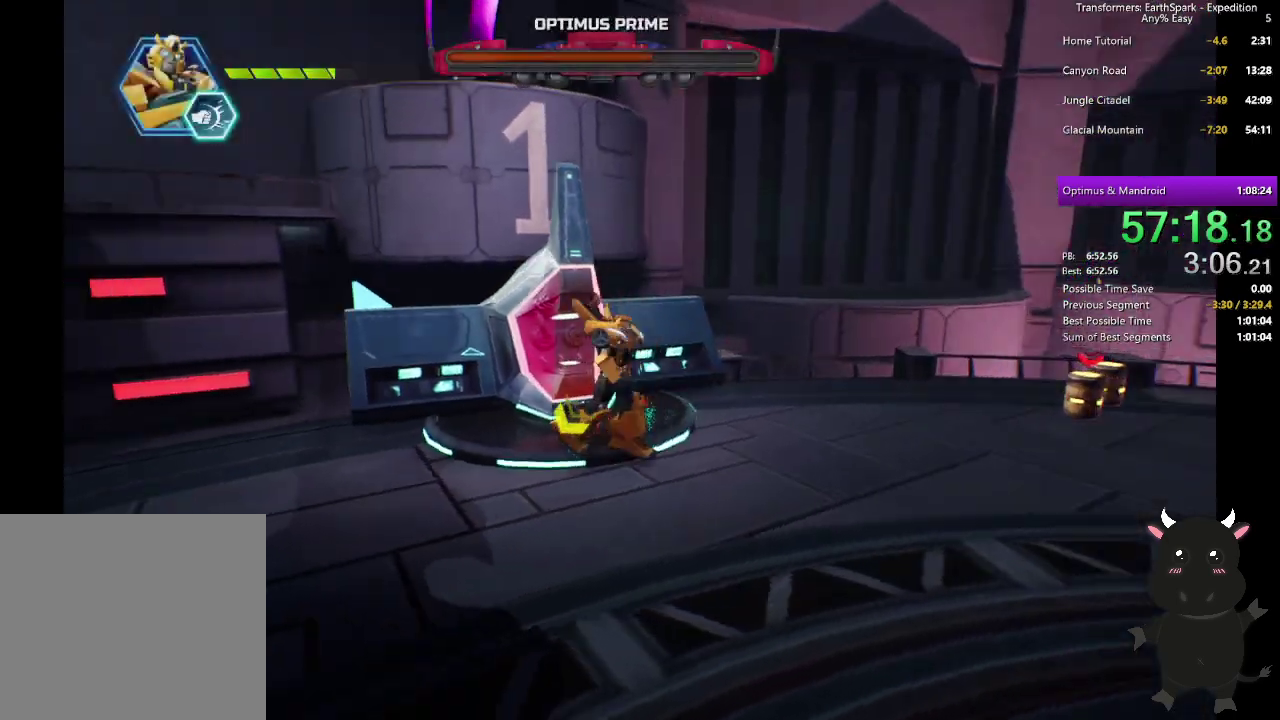
{"buttons": ["R1"], "left_stick": "down-left", "right_stick": "left", "events": [[117, "R1", "down"], [167, "left_stick", "down-left"], [233, "left_stick", "up-right"], [350, "left_stick", "down-left"]]}